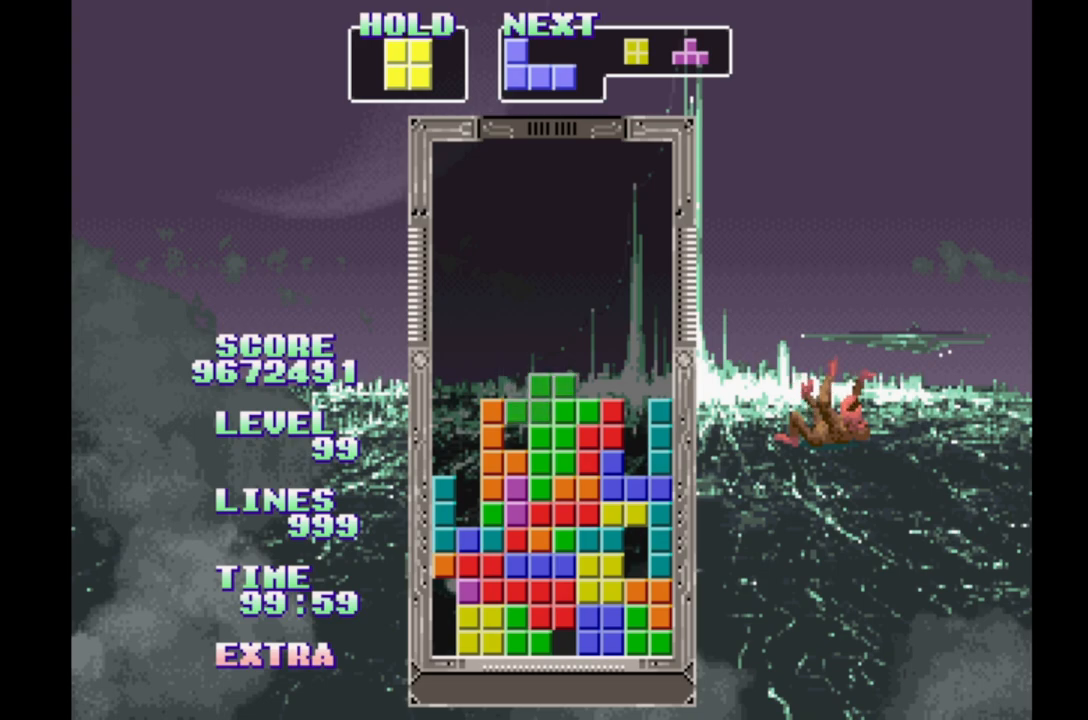
Gameplay with a controller (Xbox layout); each line is a JSON object with the inputs held at the frame after it. "events" lists button and stick changes between this image and that frame as [ms after this image, input, new state], when the widget could be followed in between. Not read: DPAD_LEFT L2 L3 R2 R3 left_stick right_stick.
{"buttons": ["DPAD_RIGHT"], "events": [[433, "DPAD_RIGHT", "down"]]}
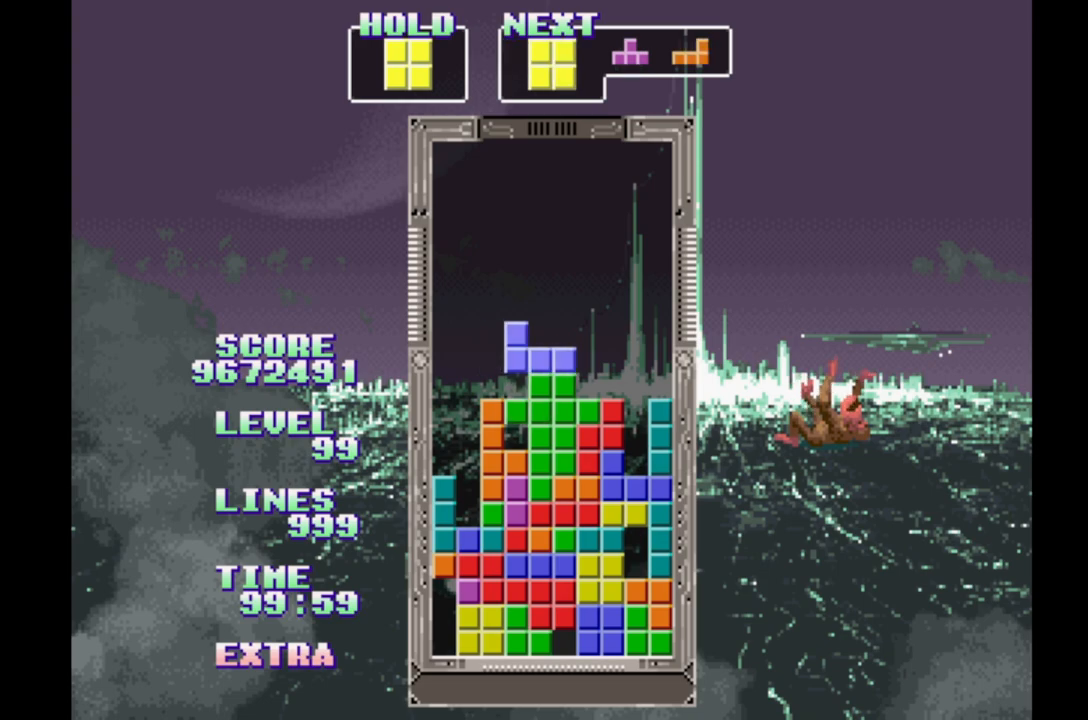
{"buttons": ["B", "DPAD_RIGHT"], "events": [[17, "DPAD_RIGHT", "up"], [250, "DPAD_RIGHT", "down"], [450, "B", "down"]]}
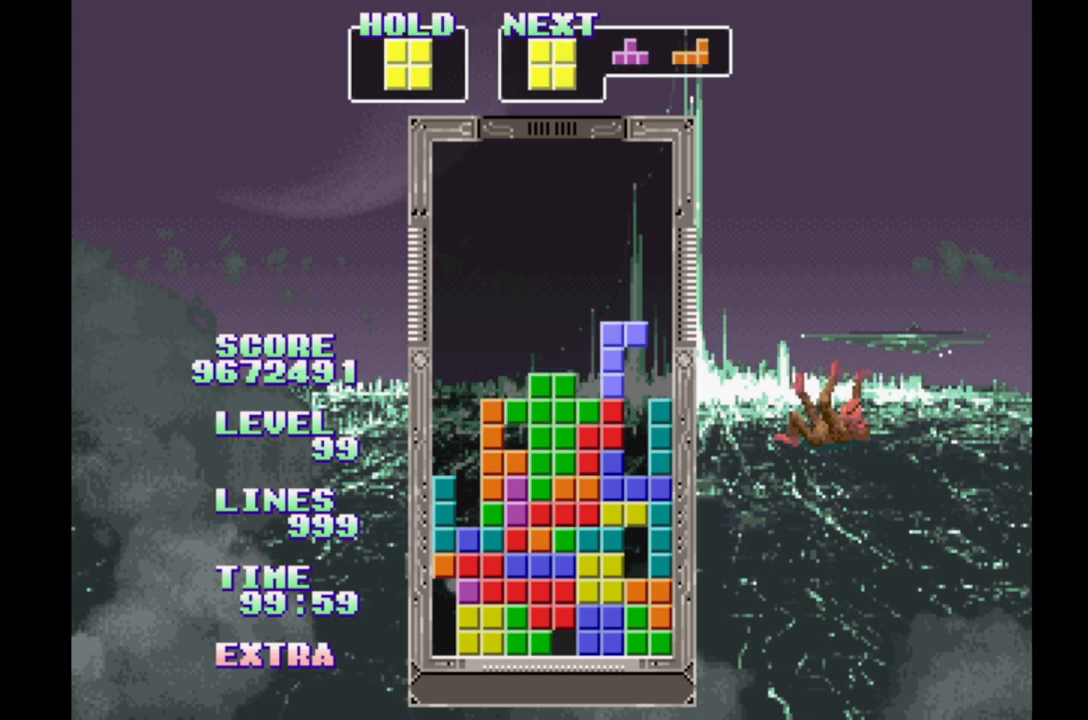
{"buttons": ["DPAD_RIGHT"], "events": [[100, "B", "up"], [117, "DPAD_RIGHT", "up"], [417, "DPAD_RIGHT", "down"]]}
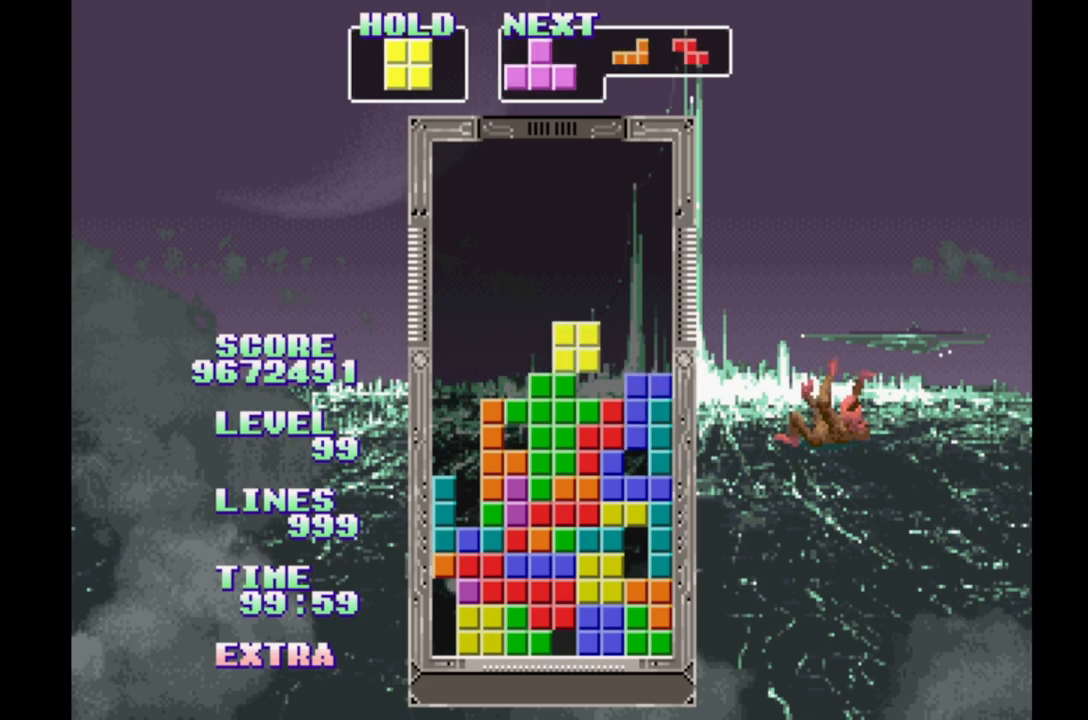
{"buttons": ["B", "DPAD_RIGHT"], "events": [[483, "B", "down"]]}
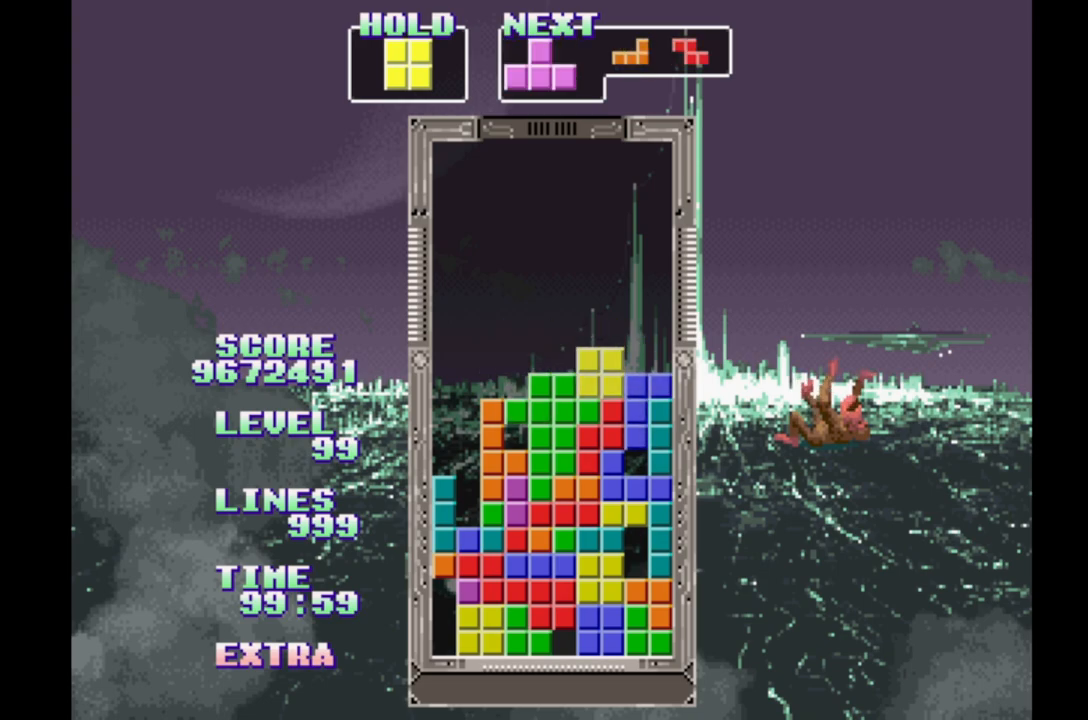
{"buttons": [], "events": [[83, "B", "up"], [167, "B", "down"], [250, "B", "up"], [300, "B", "down"], [383, "B", "up"], [433, "DPAD_RIGHT", "up"]]}
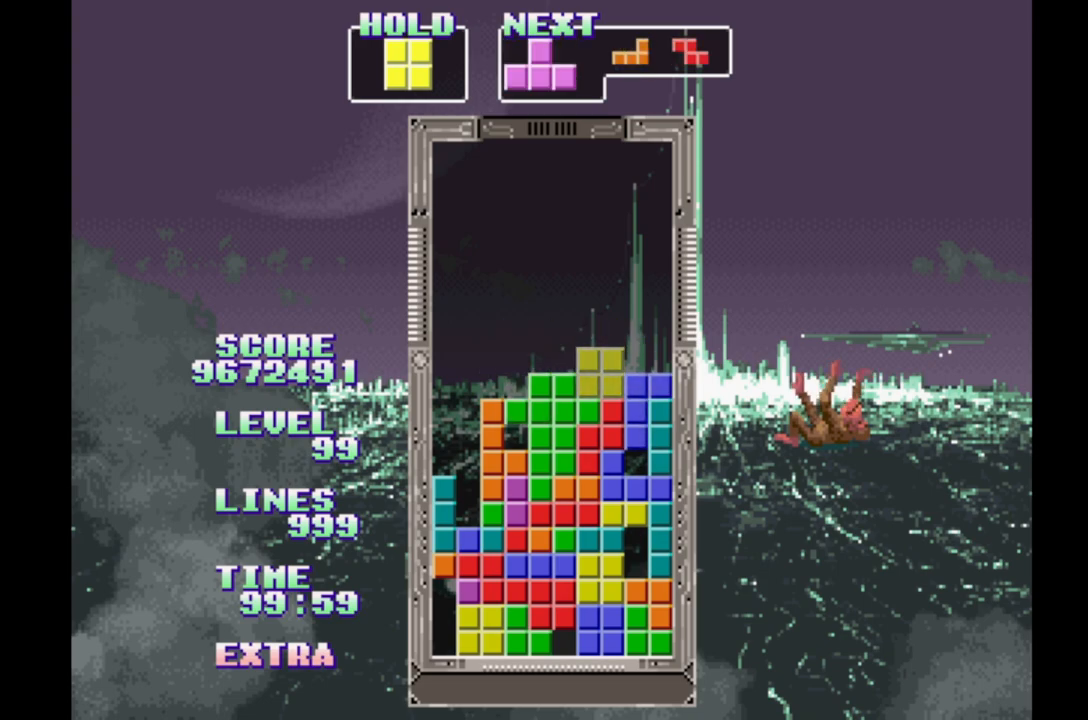
{"buttons": [], "events": []}
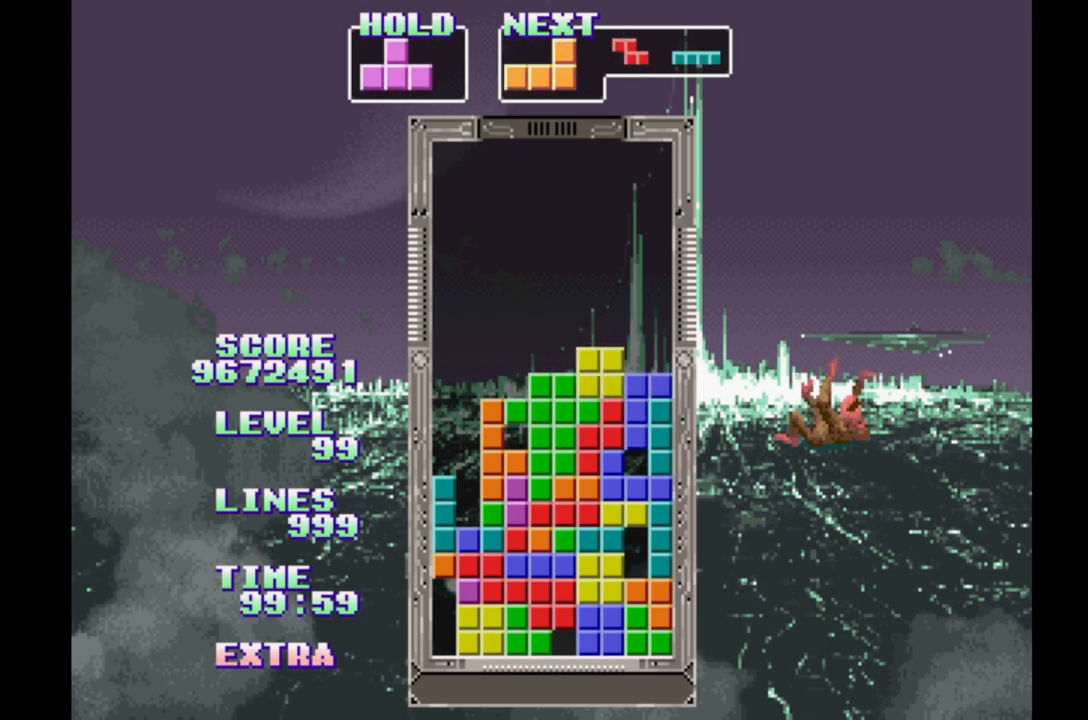
{"buttons": [], "events": [[167, "DPAD_RIGHT", "down"], [433, "DPAD_RIGHT", "up"]]}
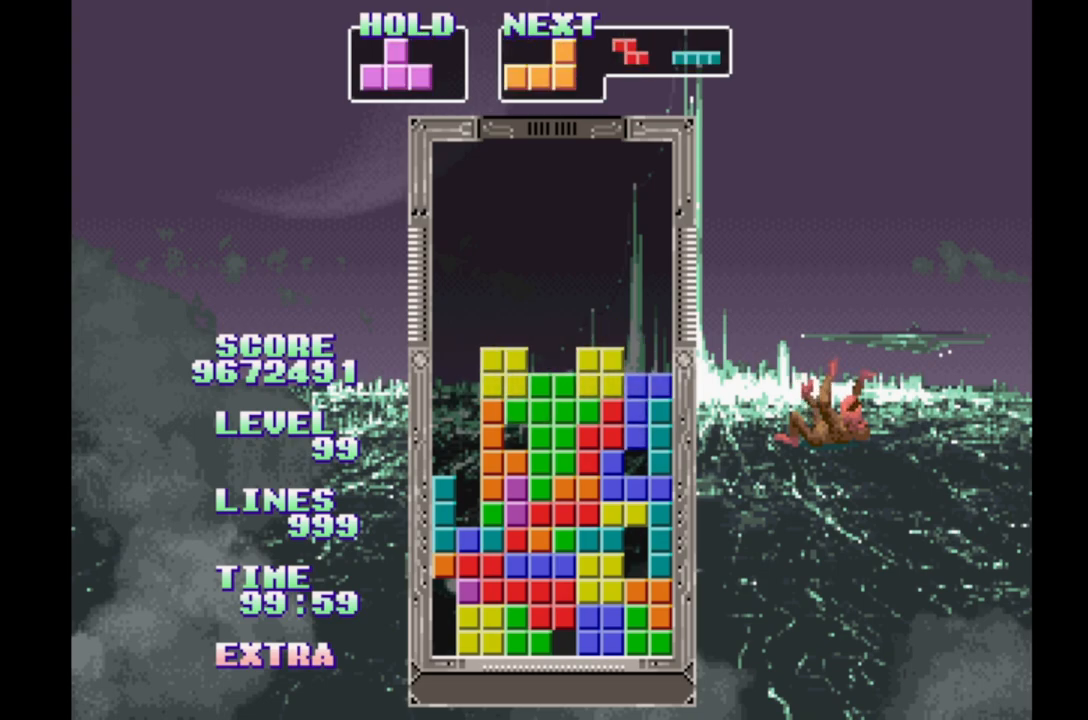
{"buttons": ["DPAD_UP"], "events": [[350, "A", "down"], [450, "A", "up"], [450, "DPAD_UP", "down"]]}
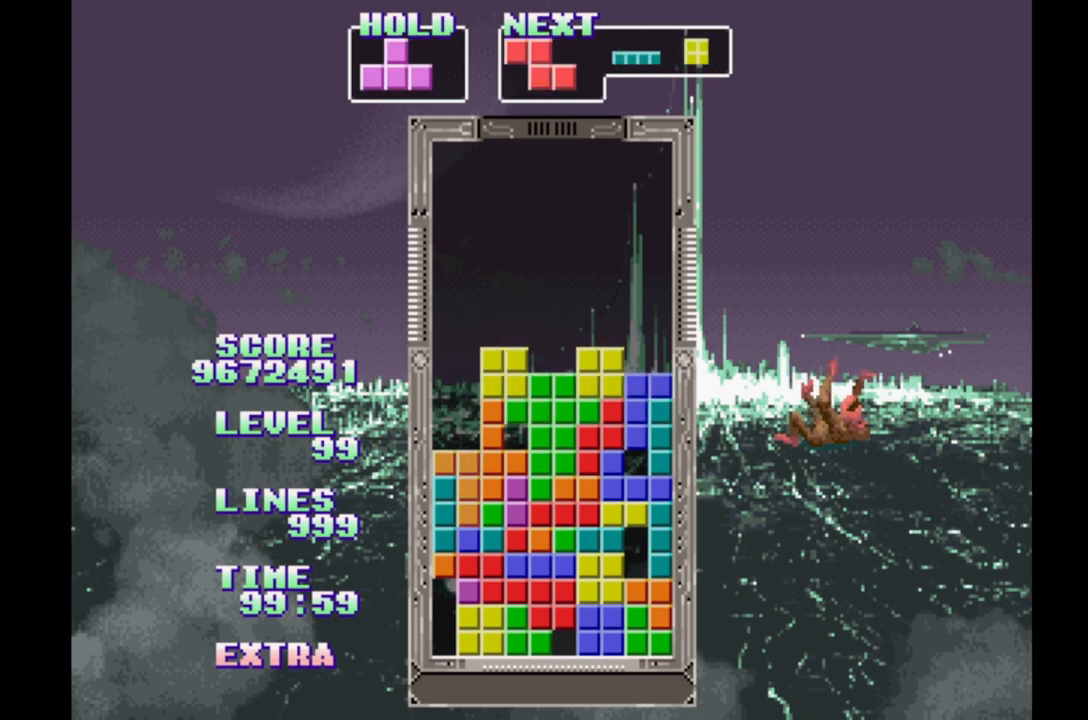
{"buttons": [], "events": [[150, "DPAD_UP", "up"]]}
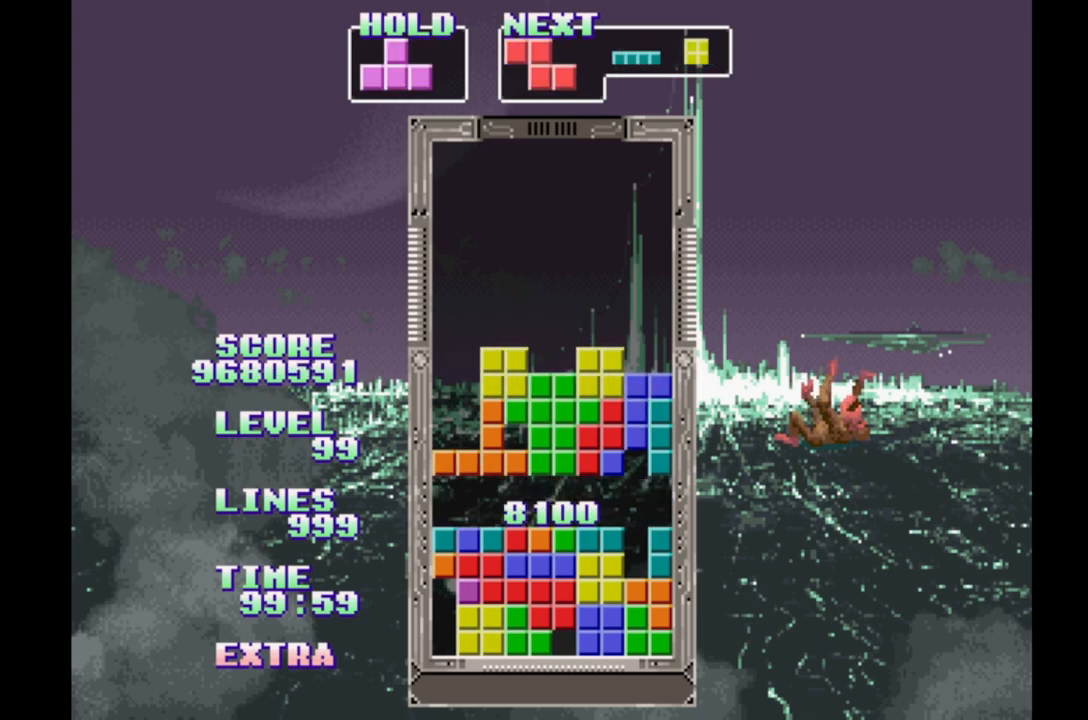
{"buttons": ["DPAD_RIGHT"], "events": [[200, "DPAD_RIGHT", "down"]]}